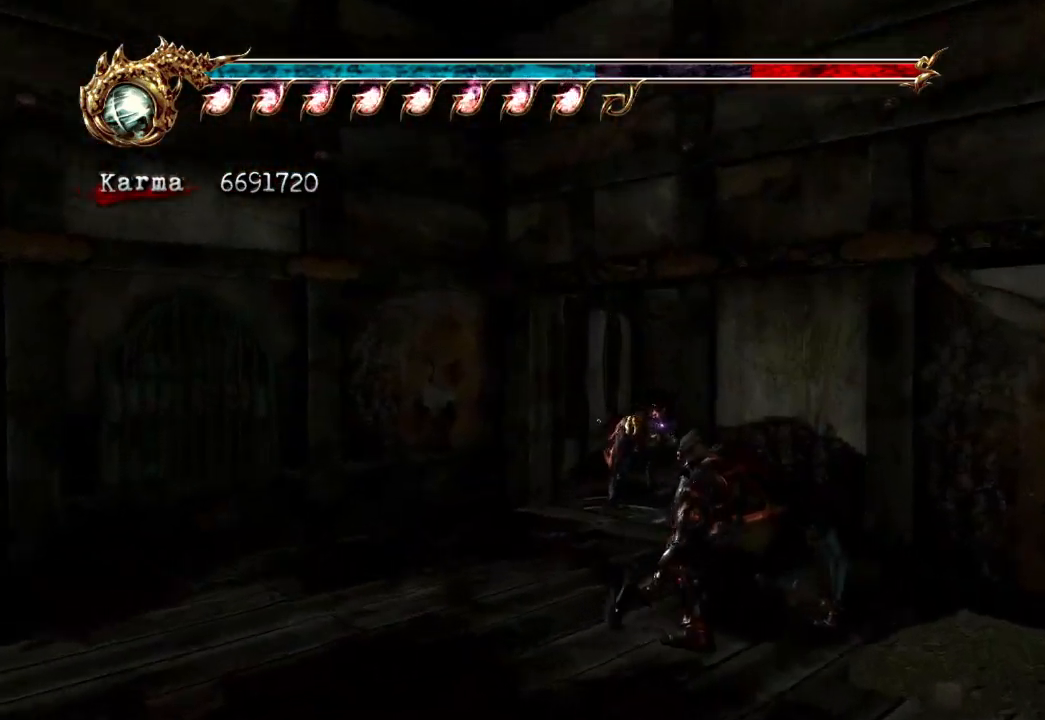
Gameplay with a controller (Xbox layout); each line is a JSON object with the inputs held at the frame after it. "events" lists button and stick changes between this image and that frame as [ms after this image, input, new state], when the widget could be followed in between. Not read: L3 R3.
{"buttons": [], "left_stick": "up-left", "right_stick": "center", "events": [[67, "L2", "down"], [250, "L2", "up"], [350, "R1", "down"], [417, "left_stick", "up-left"], [467, "R1", "up"]]}
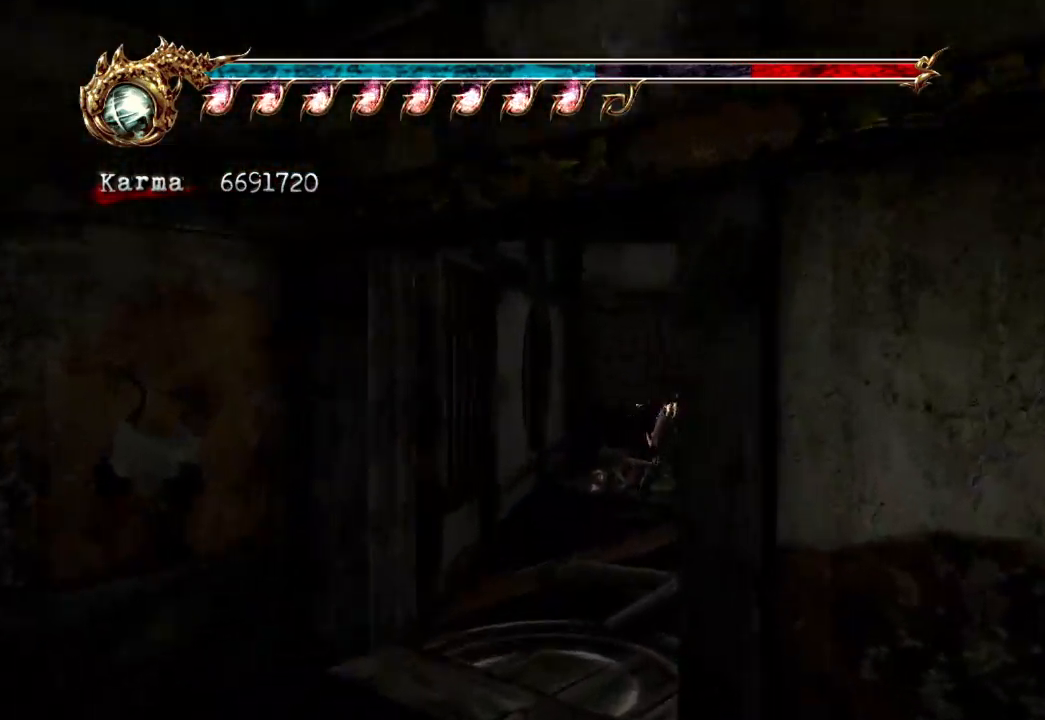
{"buttons": ["L2"], "left_stick": "right", "right_stick": "center", "events": [[33, "R1", "down"], [133, "R1", "up"], [183, "R1", "down"], [183, "left_stick", "down-right"], [317, "R1", "up"], [367, "R1", "down"], [433, "R1", "up"], [500, "L2", "down"], [500, "left_stick", "right"]]}
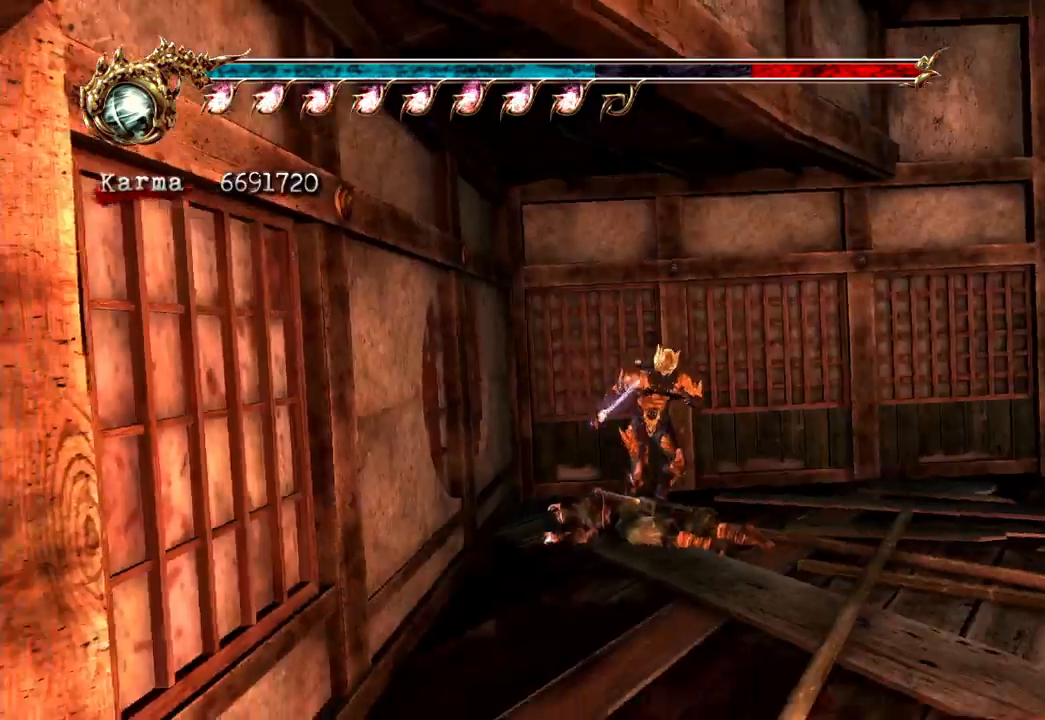
{"buttons": [], "left_stick": "right", "right_stick": "center", "events": [[267, "L2", "up"]]}
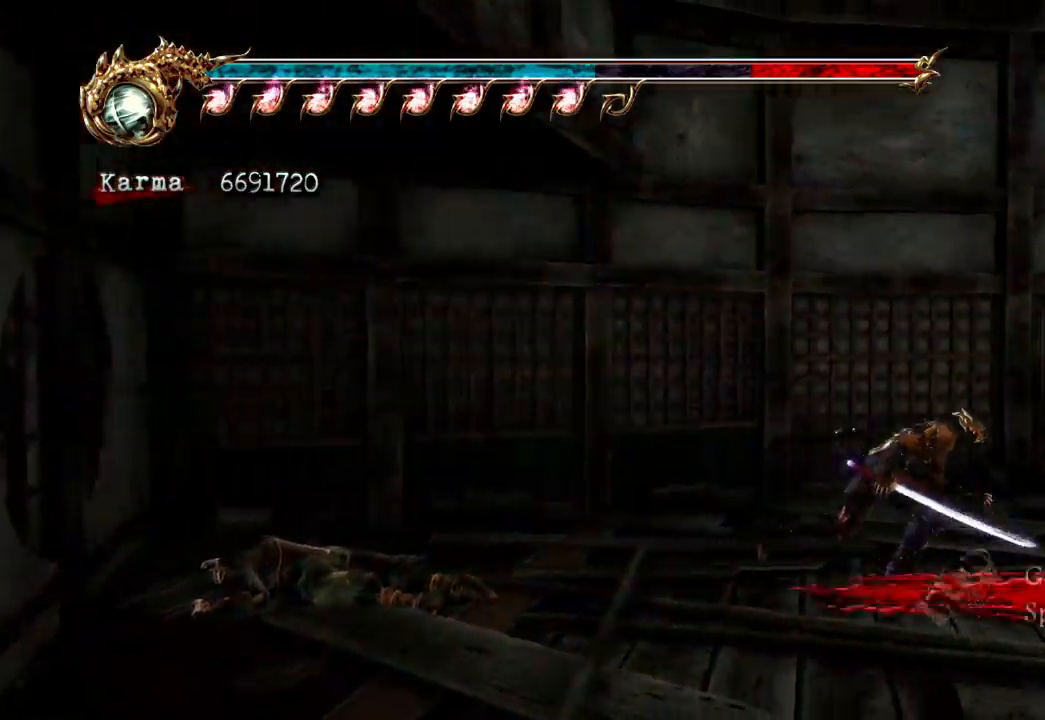
{"buttons": [], "left_stick": "right", "right_stick": "center", "events": [[50, "L2", "down"], [283, "L2", "up"]]}
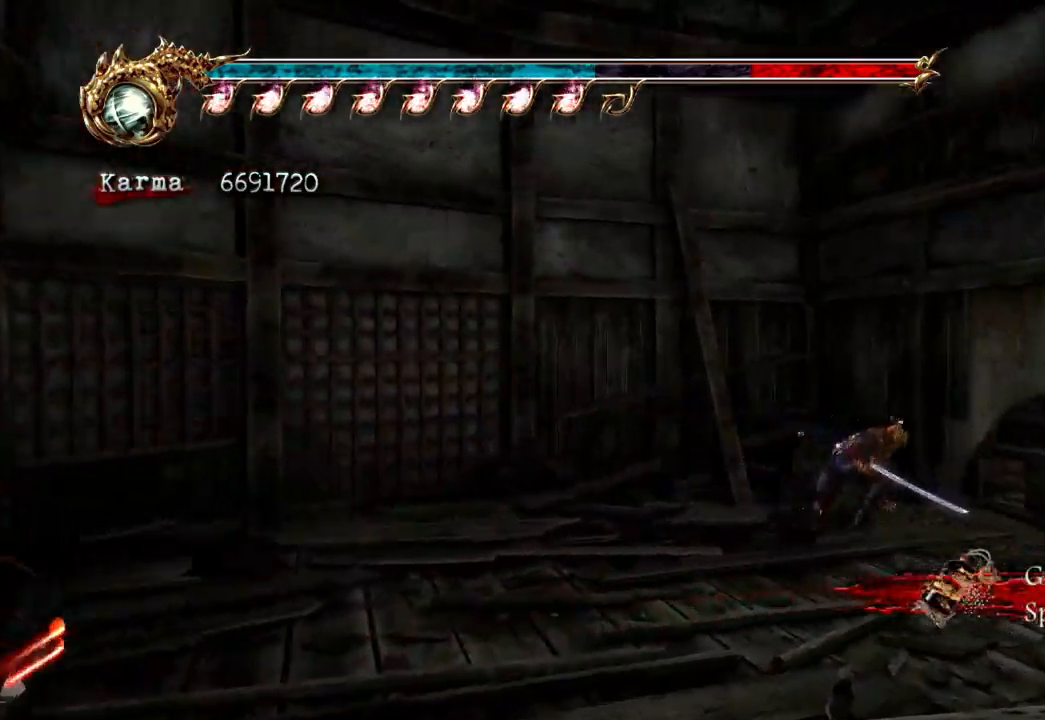
{"buttons": [], "left_stick": "center", "right_stick": "center", "events": [[133, "left_stick", "down-right"], [300, "L2", "down"], [317, "left_stick", "right"], [467, "L2", "up"], [483, "left_stick", "center"]]}
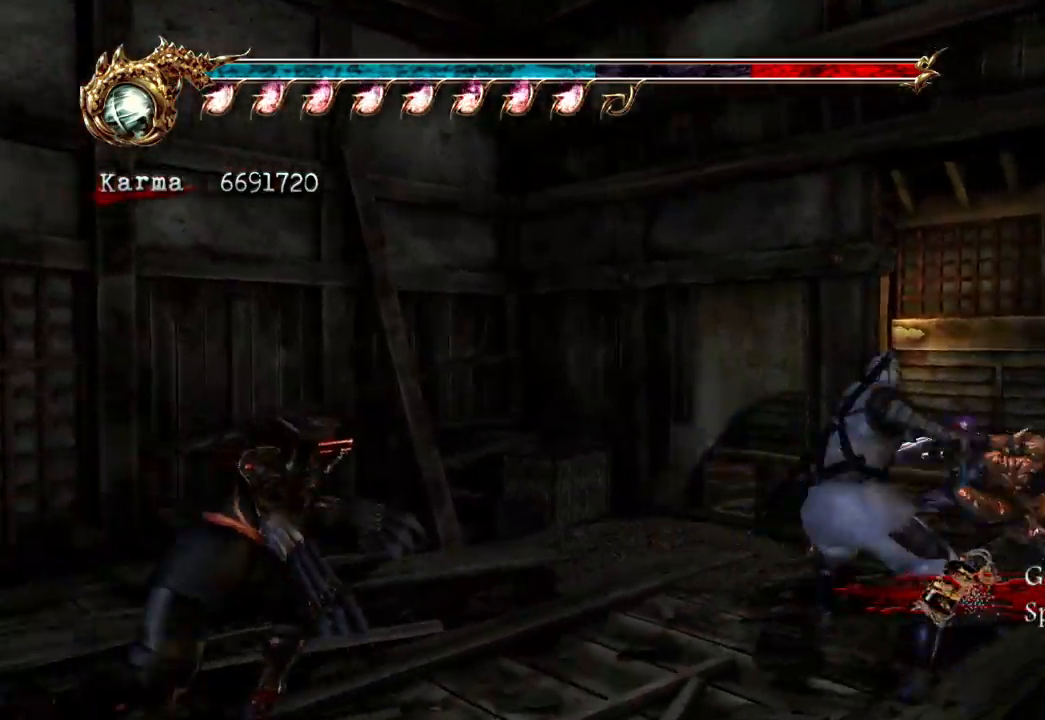
{"buttons": [], "left_stick": "up-left", "right_stick": "center", "events": [[67, "left_stick", "up"], [133, "A", "down"], [167, "left_stick", "up-left"], [350, "A", "up"]]}
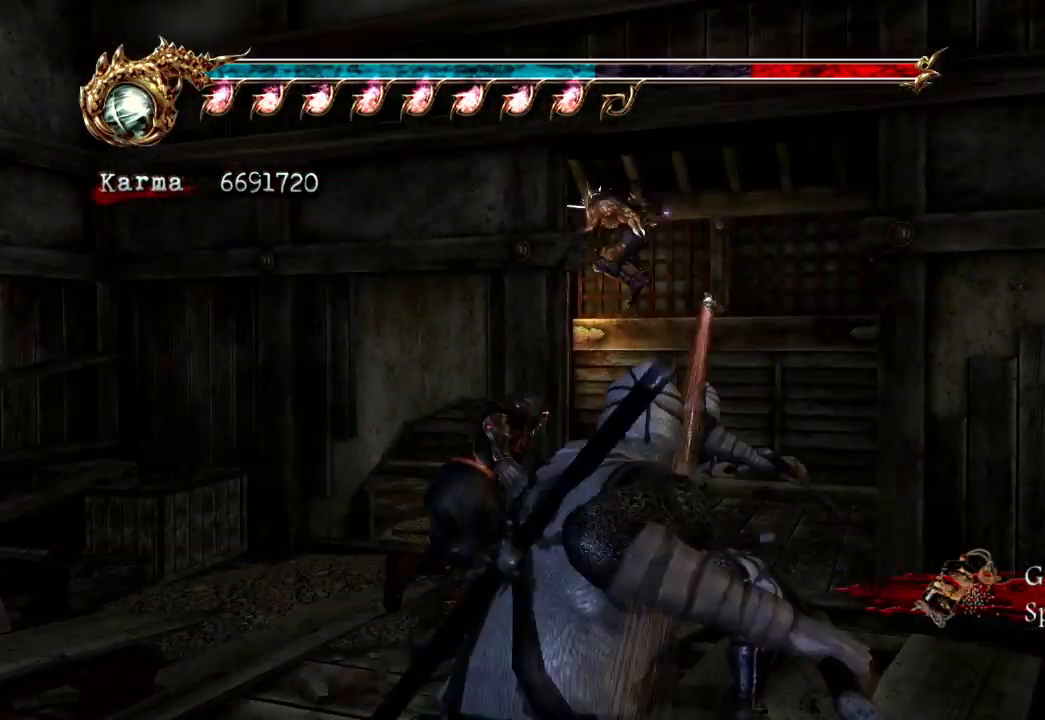
{"buttons": [], "left_stick": "left", "right_stick": "center", "events": [[50, "A", "down"], [217, "A", "up"], [267, "left_stick", "left"]]}
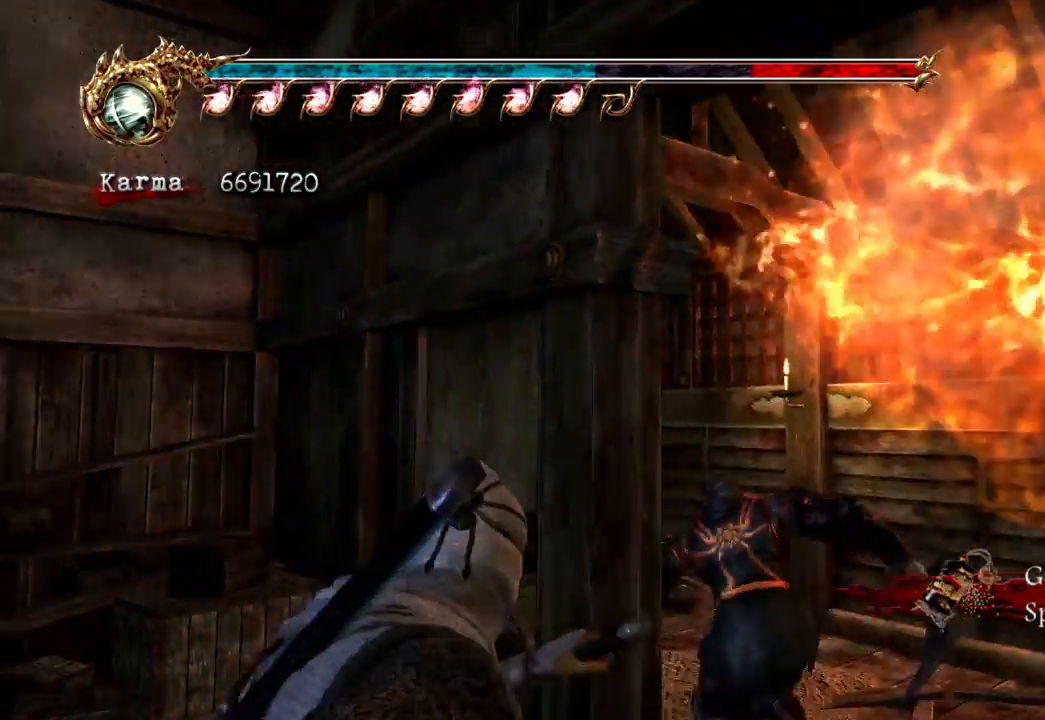
{"buttons": ["A", "L2", "R2"], "left_stick": "up-left", "right_stick": "center", "events": [[100, "left_stick", "down-left"], [133, "L2", "down"], [300, "R2", "down"], [317, "A", "down"], [467, "left_stick", "up-left"]]}
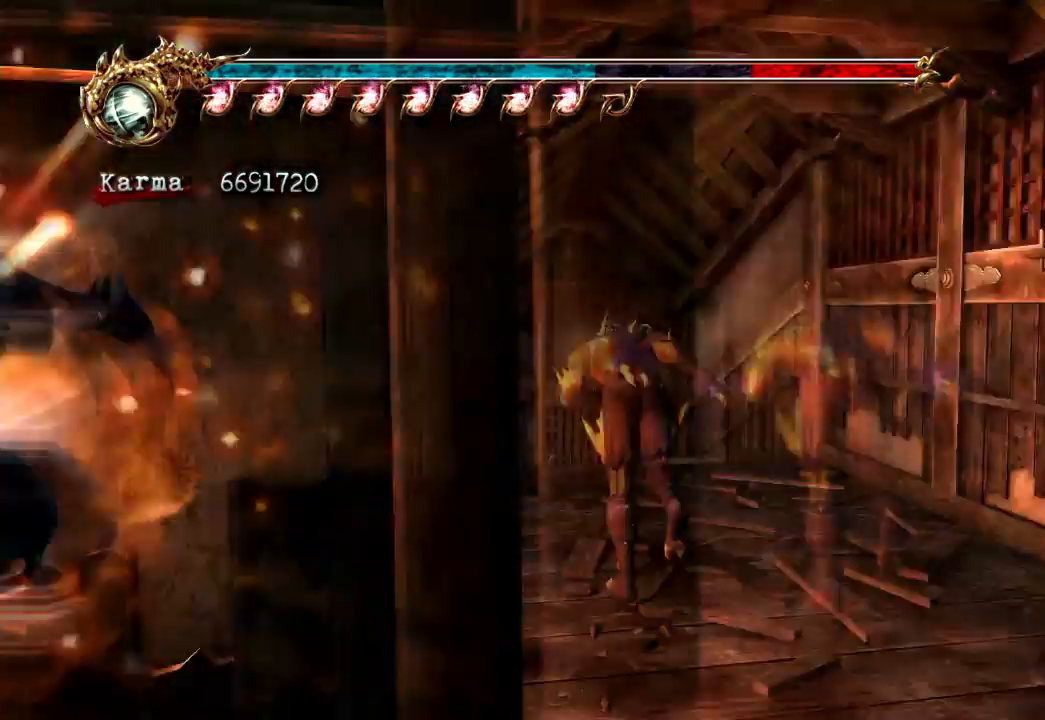
{"buttons": [], "left_stick": "up-left", "right_stick": "center", "events": [[17, "A", "up"], [50, "R2", "up"], [117, "L2", "up"]]}
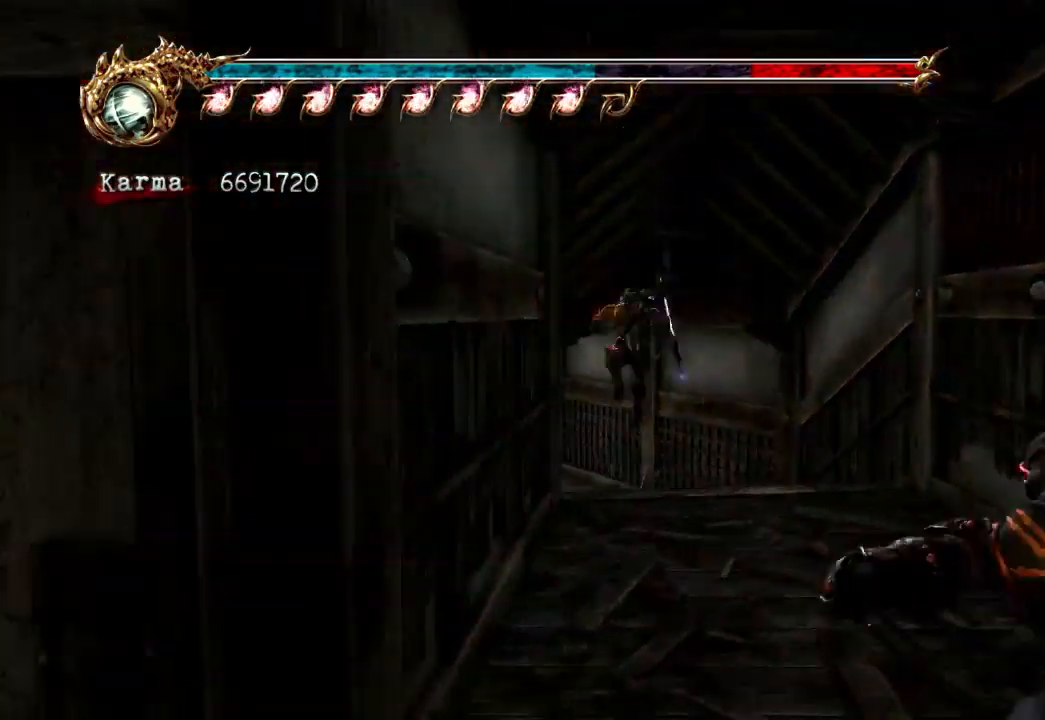
{"buttons": [], "left_stick": "up", "right_stick": "center", "events": [[100, "L2", "down"], [200, "R2", "down"], [233, "A", "down"], [400, "A", "up"], [417, "left_stick", "up"], [433, "L2", "up"], [433, "R2", "up"]]}
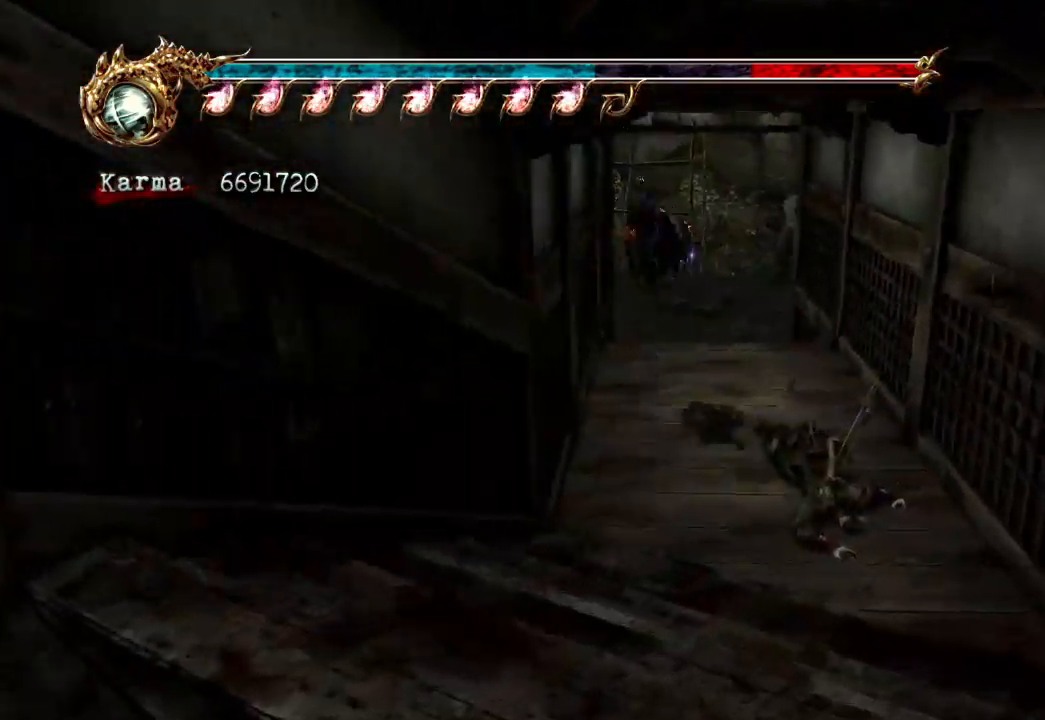
{"buttons": ["L2"], "left_stick": "up", "right_stick": "center", "events": [[300, "left_stick", "up-right"], [383, "L2", "down"], [467, "left_stick", "up"]]}
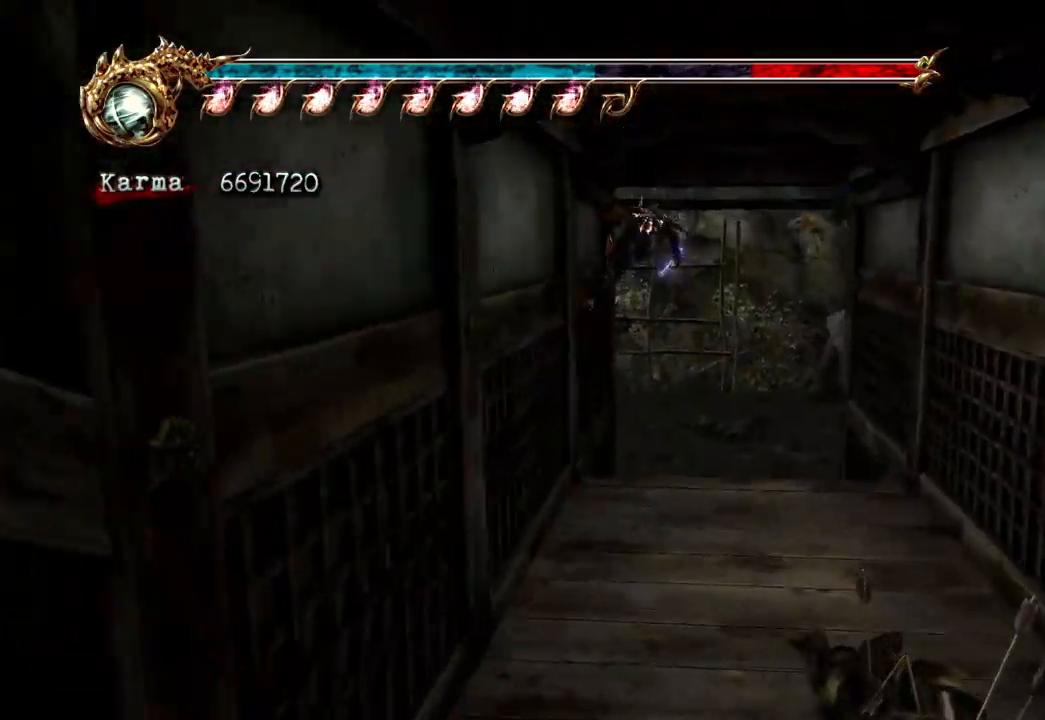
{"buttons": [], "left_stick": "up-right", "right_stick": "center", "events": [[33, "R2", "down"], [50, "A", "down"], [250, "A", "up"], [267, "R2", "up"], [300, "L2", "up"], [300, "left_stick", "up-right"]]}
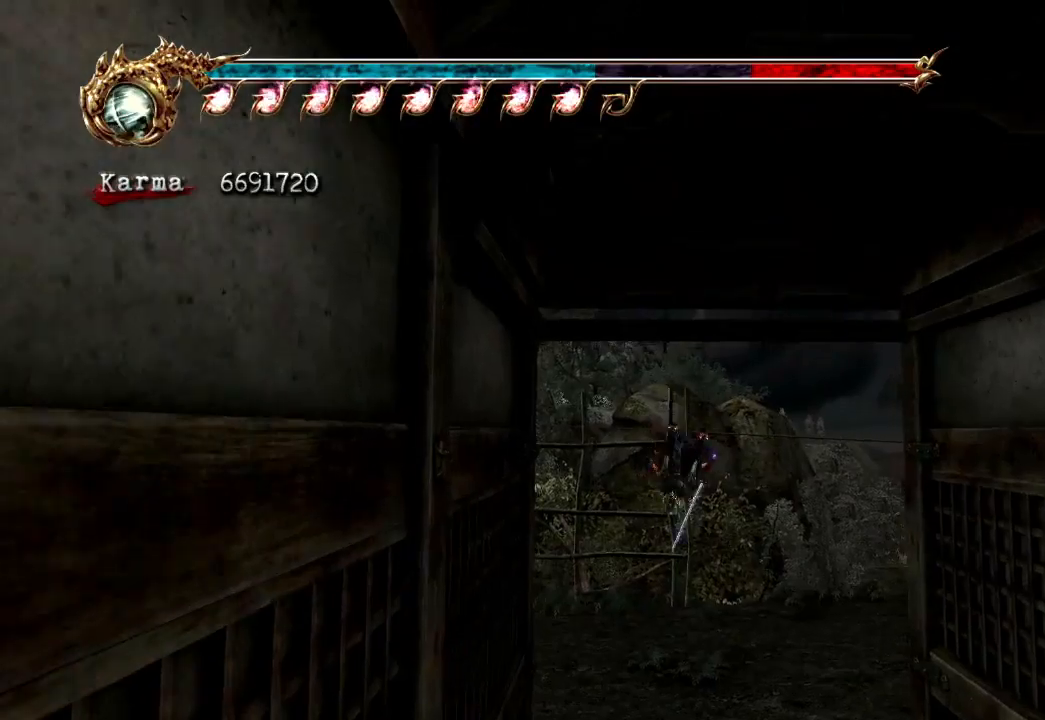
{"buttons": [], "left_stick": "right", "right_stick": "center", "events": [[150, "L2", "down"], [183, "left_stick", "right"], [483, "L2", "up"]]}
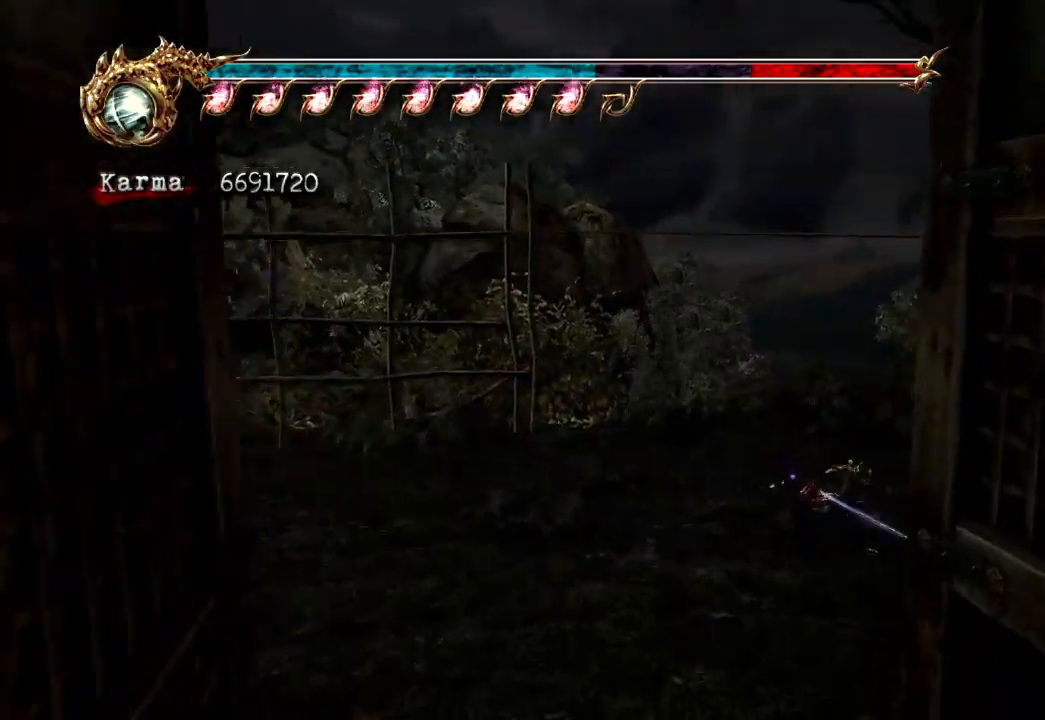
{"buttons": [], "left_stick": "up", "right_stick": "center", "events": [[83, "left_stick", "up-right"], [133, "L2", "down"], [317, "A", "down"], [317, "left_stick", "up"], [417, "L2", "up"], [450, "A", "up"]]}
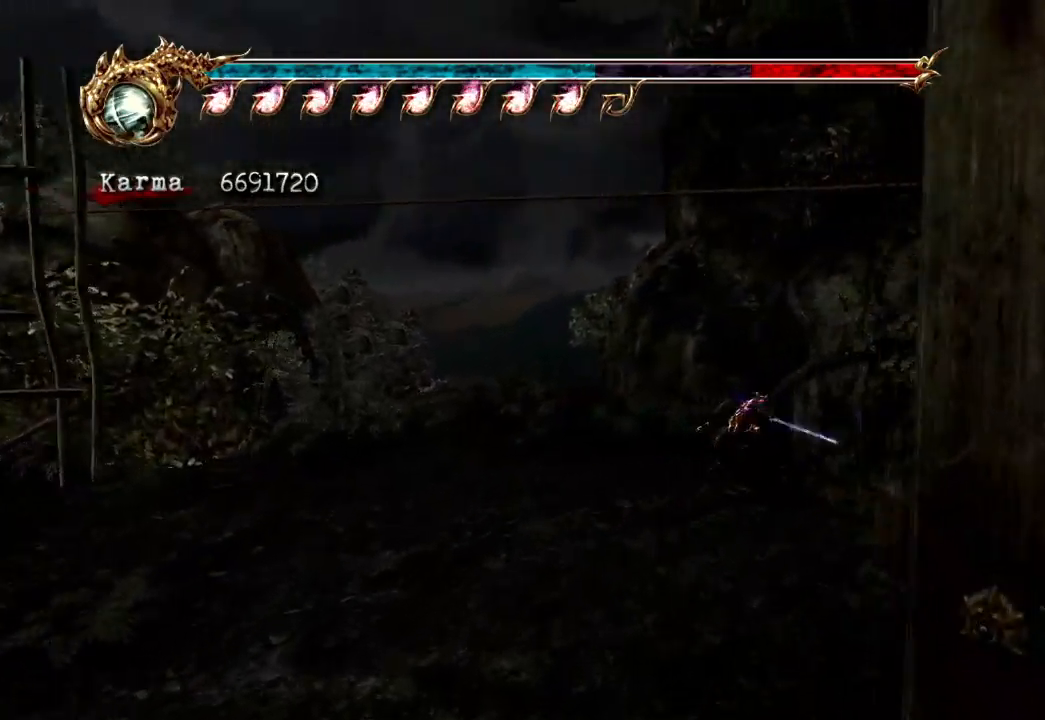
{"buttons": ["A"], "left_stick": "up-right", "right_stick": "center", "events": [[33, "A", "down"], [150, "A", "up"], [250, "A", "down"], [367, "A", "up"], [433, "A", "down"], [433, "left_stick", "up-right"]]}
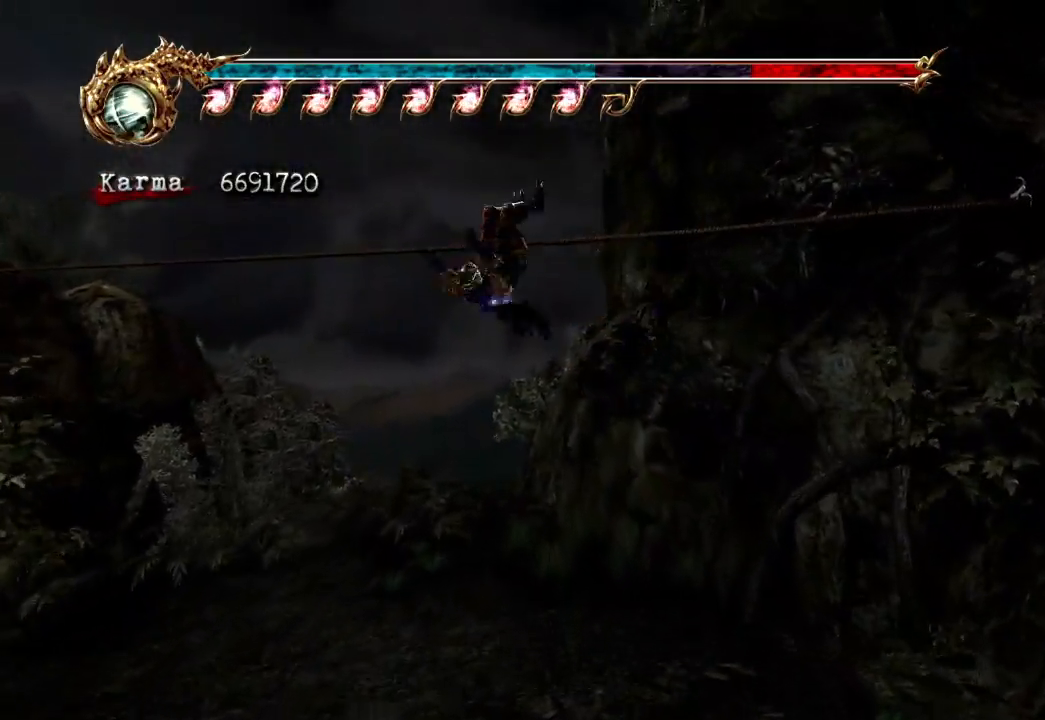
{"buttons": [], "left_stick": "down", "right_stick": "center", "events": [[33, "A", "up"], [83, "A", "down"], [117, "left_stick", "center"], [183, "A", "up"], [200, "left_stick", "down"], [250, "A", "down"], [333, "A", "up"], [417, "A", "down"], [450, "A", "up"]]}
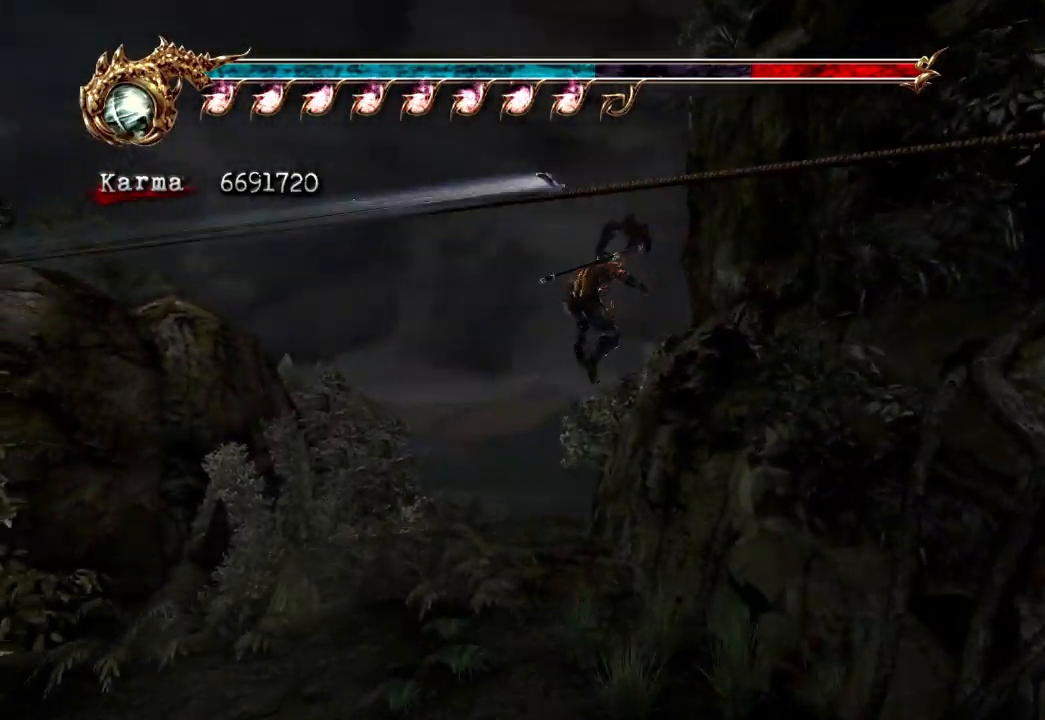
{"buttons": ["L2"], "left_stick": "down-left", "right_stick": "center", "events": [[333, "L2", "down"], [333, "left_stick", "down-left"]]}
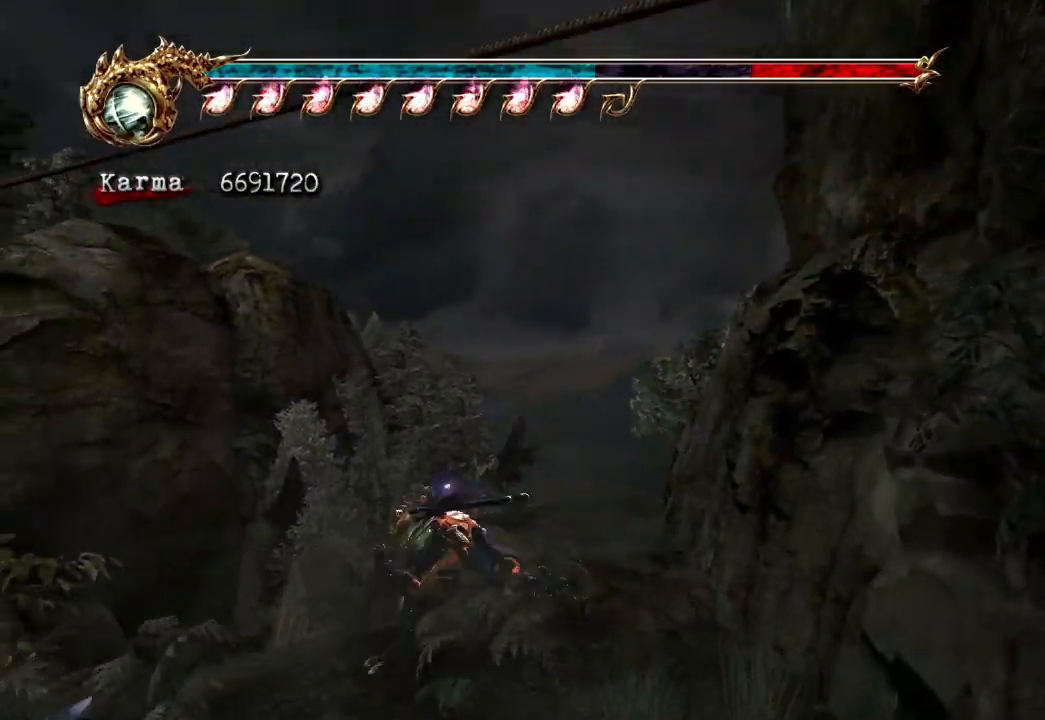
{"buttons": ["L2"], "left_stick": "down-left", "right_stick": "center", "events": [[183, "L2", "up"], [333, "L2", "down"]]}
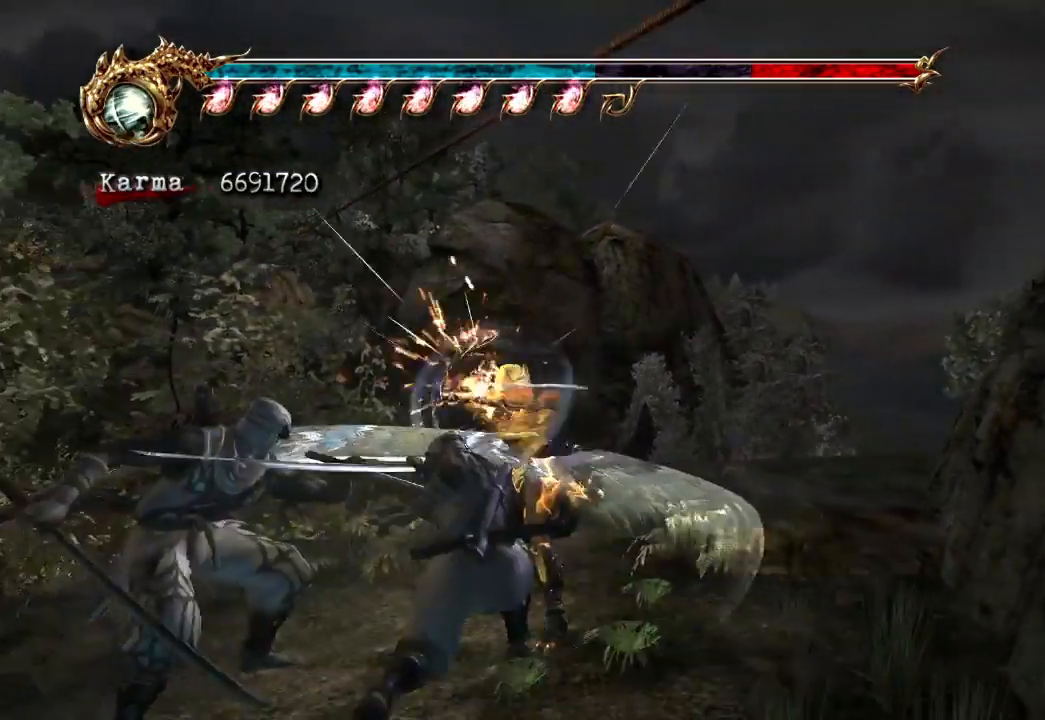
{"buttons": ["L2"], "left_stick": "down-left", "right_stick": "center", "events": [[67, "L2", "up"], [133, "A", "down"], [267, "A", "up"], [417, "L2", "down"]]}
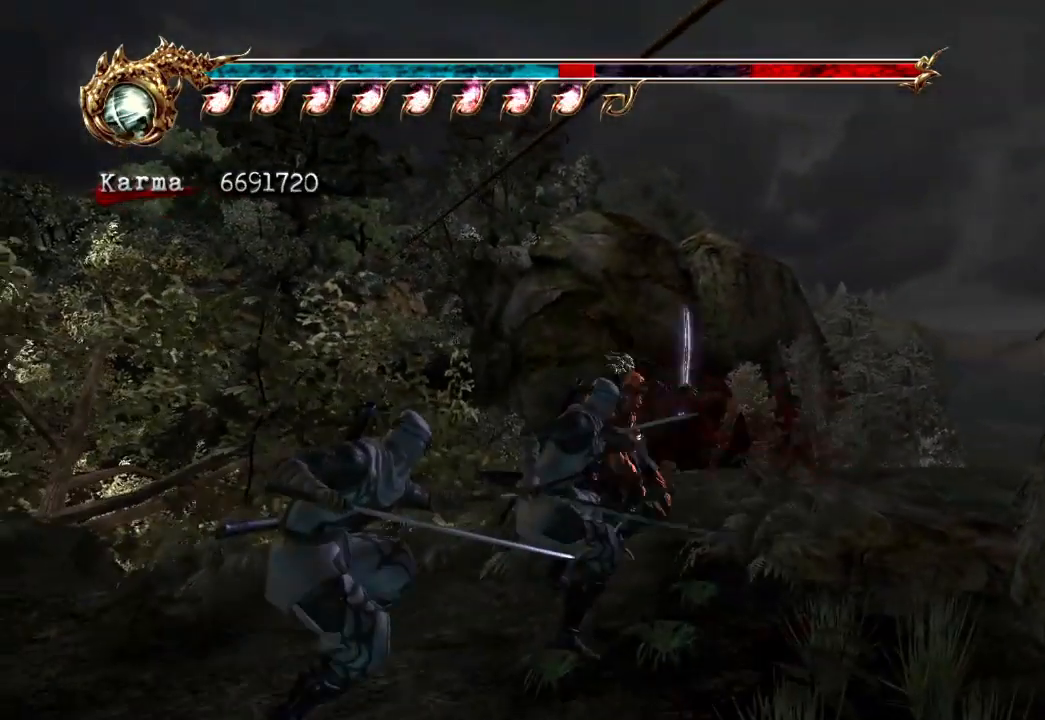
{"buttons": ["L2"], "left_stick": "center", "right_stick": "right", "events": [[217, "left_stick", "center"], [350, "right_stick", "right"]]}
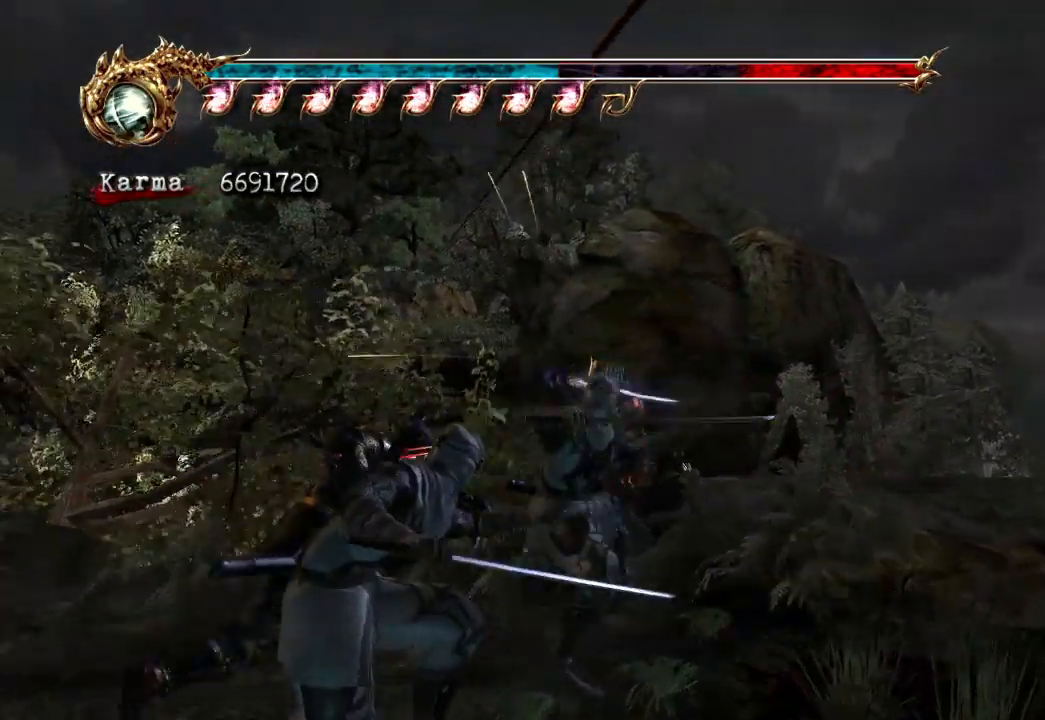
{"buttons": ["A", "L2"], "left_stick": "left", "right_stick": "center", "events": [[33, "right_stick", "center"], [100, "left_stick", "left"], [383, "A", "down"]]}
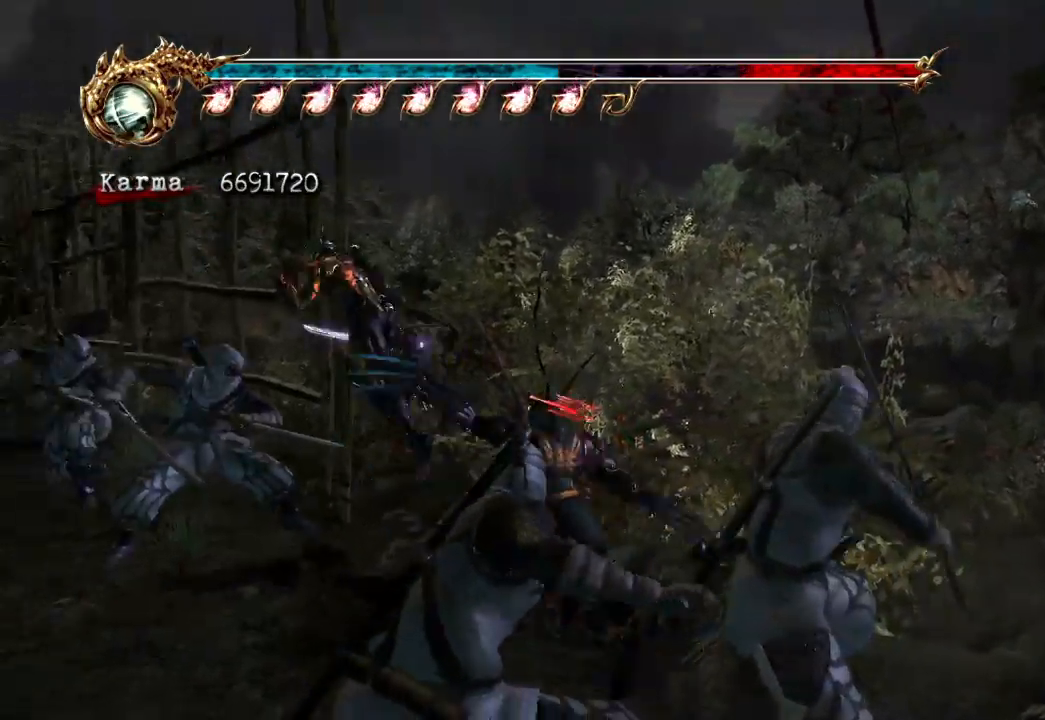
{"buttons": ["L2"], "left_stick": "left", "right_stick": "center", "events": [[67, "A", "up"], [133, "L2", "up"], [467, "L2", "down"]]}
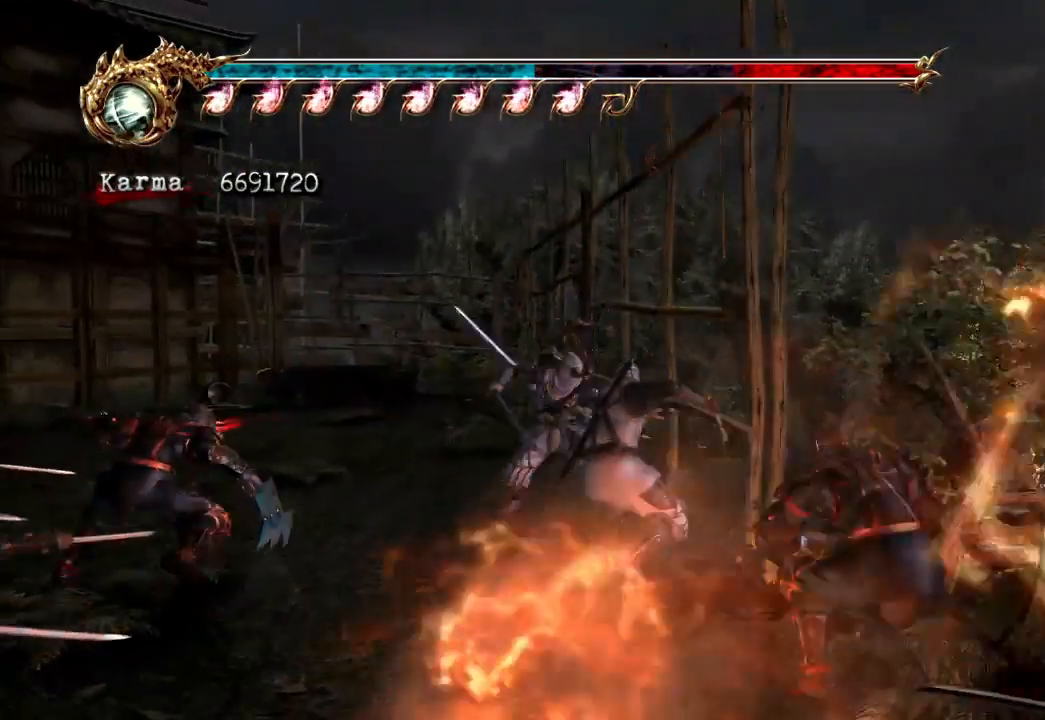
{"buttons": [], "left_stick": "down-left", "right_stick": "center", "events": [[150, "L2", "up"], [217, "left_stick", "center"], [367, "left_stick", "down-left"]]}
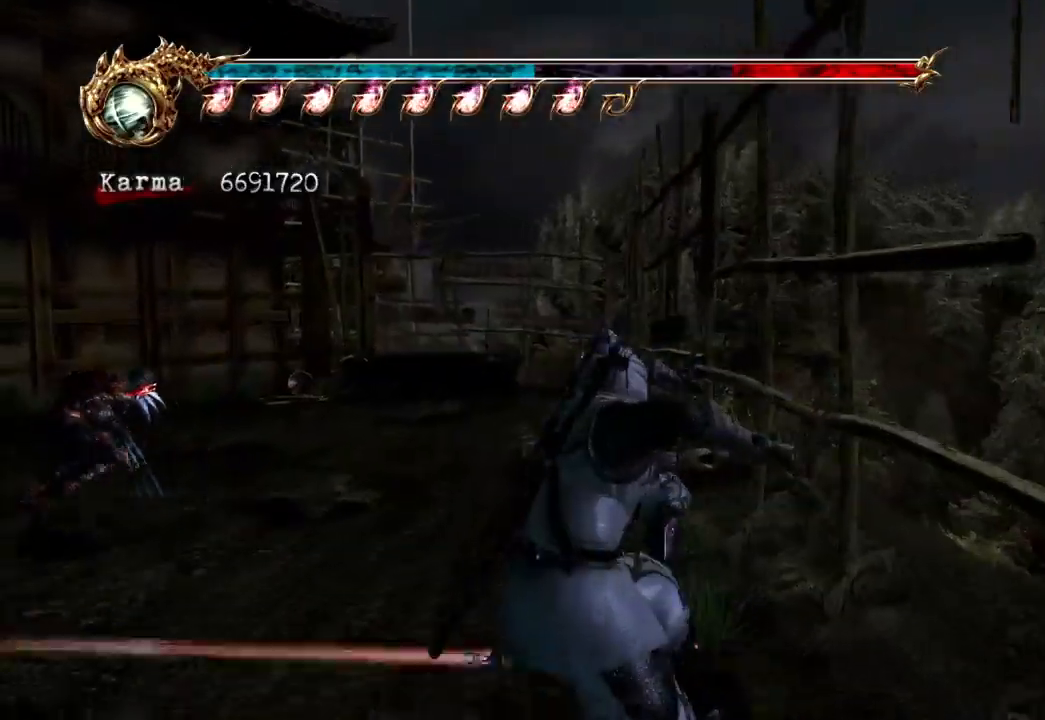
{"buttons": ["A"], "left_stick": "down-left", "right_stick": "center"}
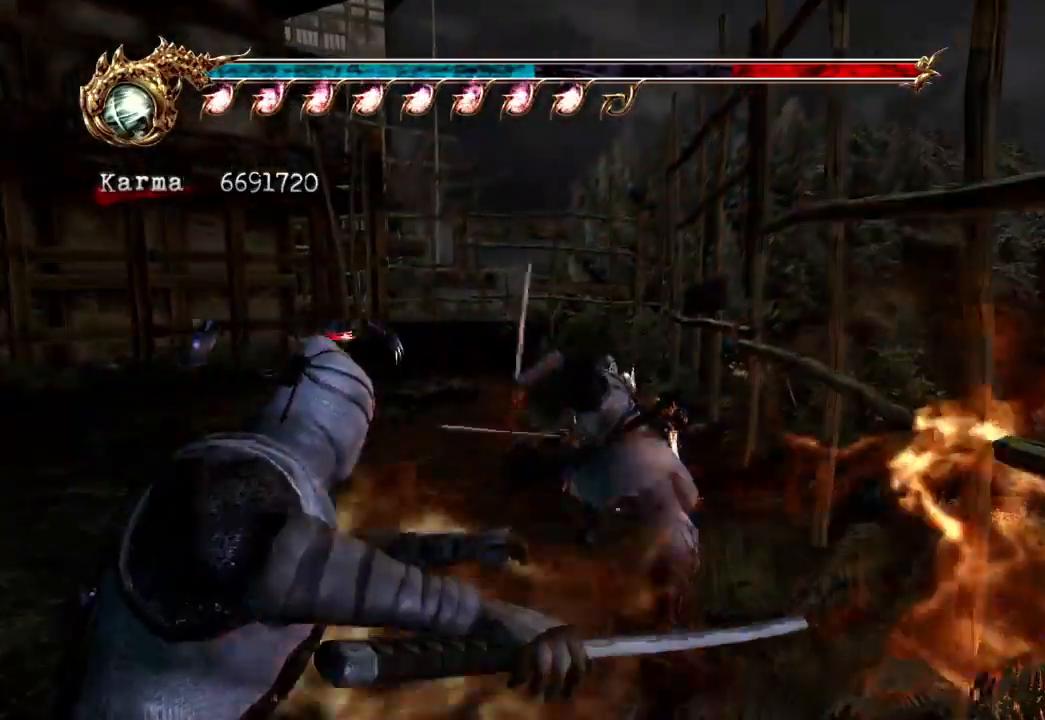
{"buttons": [], "left_stick": "down-left", "right_stick": "center", "events": [[17, "A", "up"], [233, "L2", "down"], [383, "L2", "up"]]}
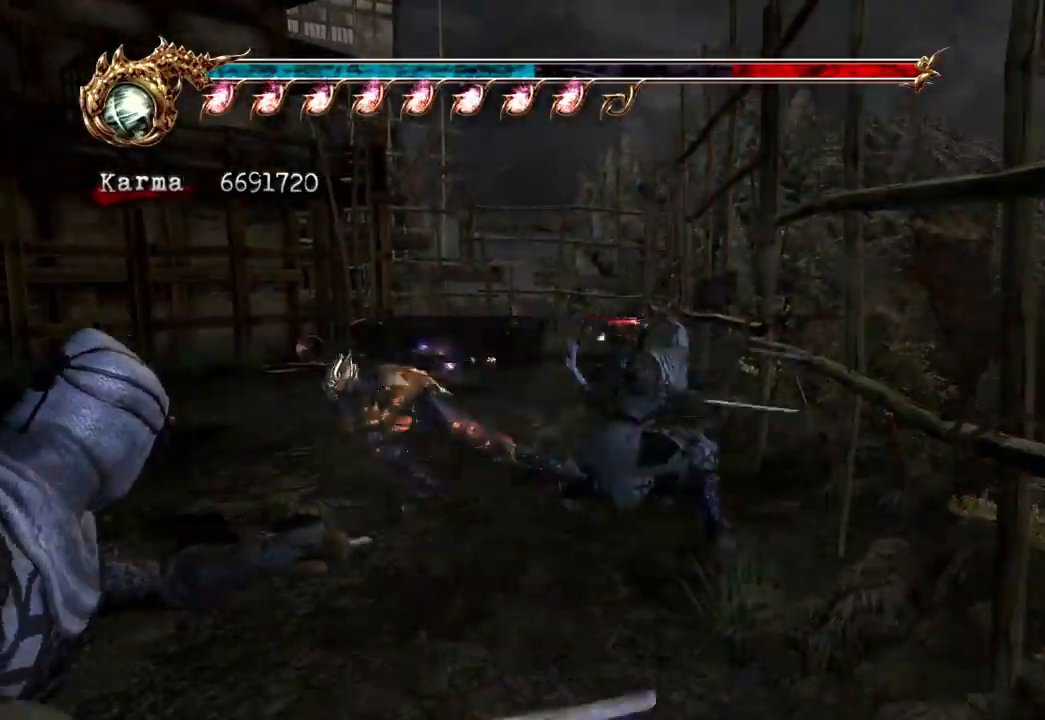
{"buttons": [], "left_stick": "down-left", "right_stick": "center"}
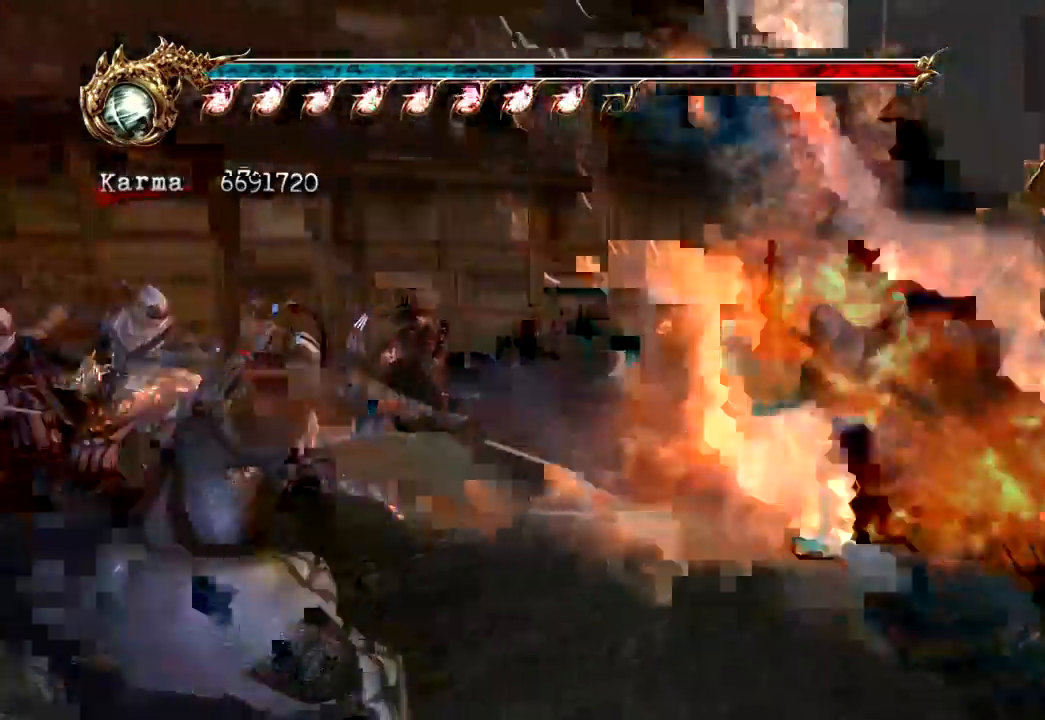
{"buttons": [], "left_stick": "center", "right_stick": "center"}
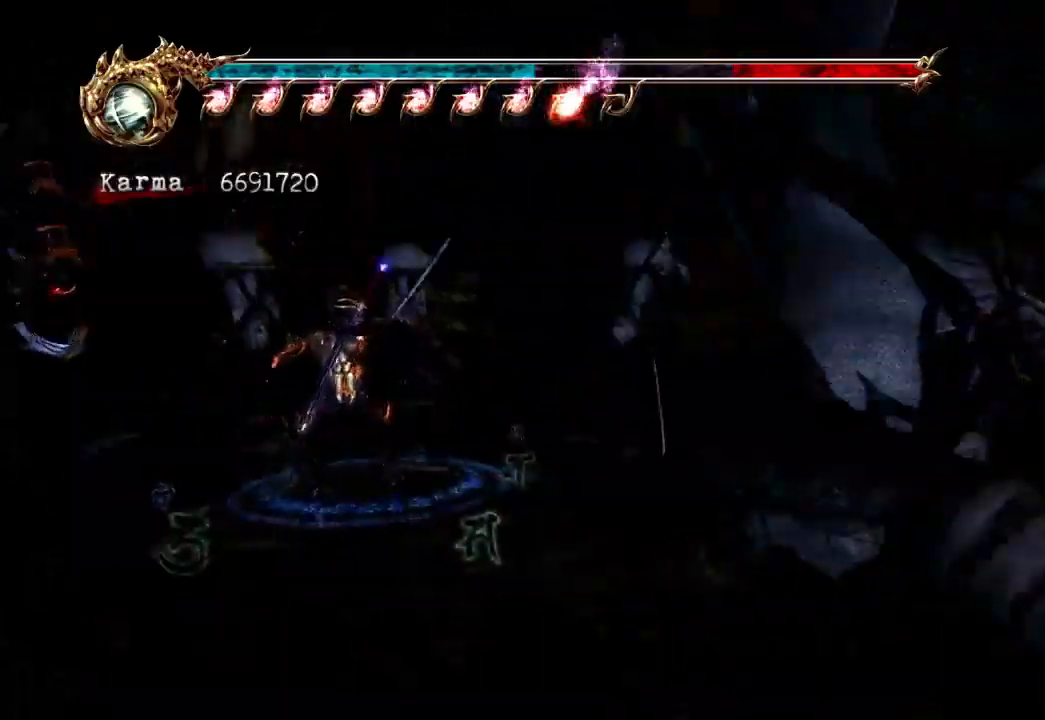
{"buttons": [], "left_stick": "center", "right_stick": "center", "events": []}
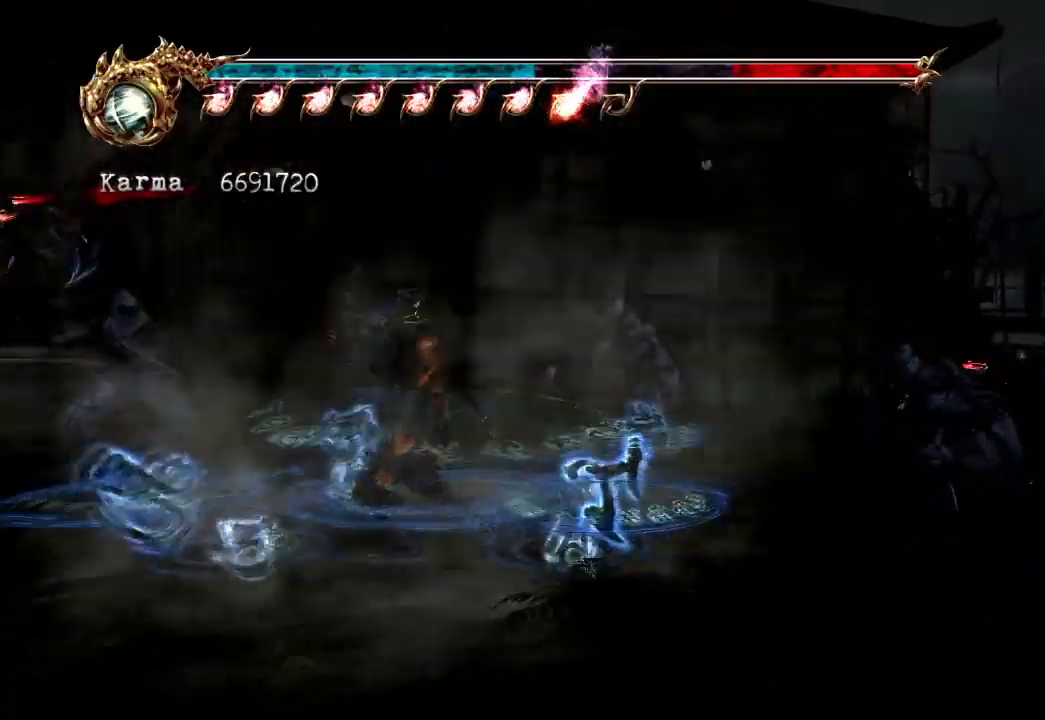
{"buttons": [], "left_stick": "center", "right_stick": "center", "events": []}
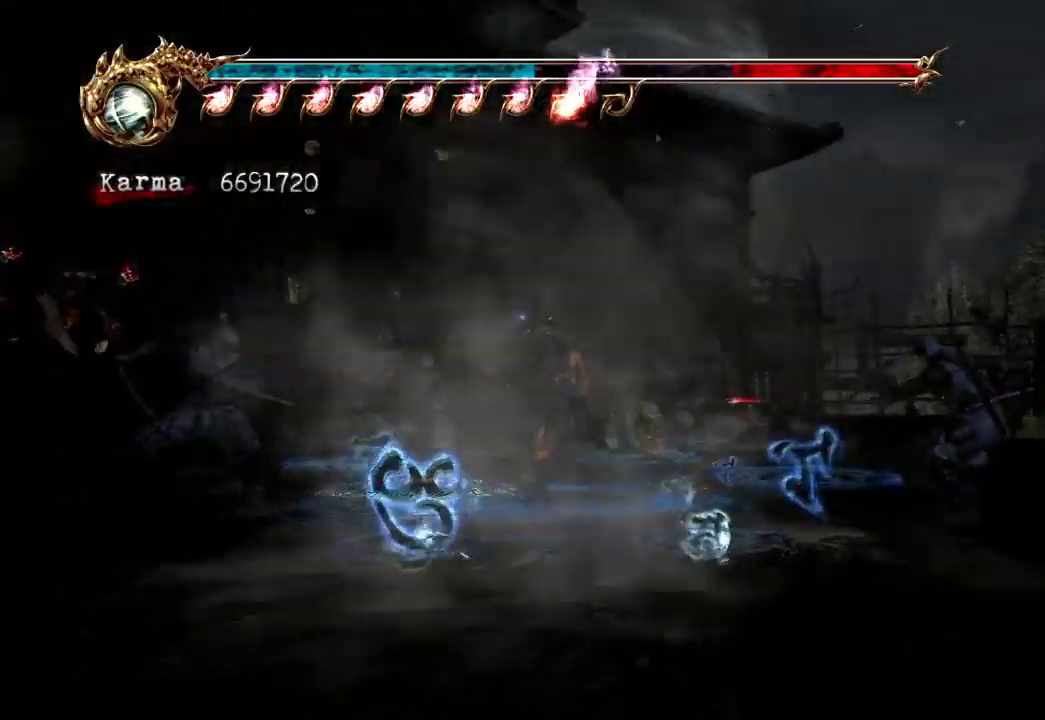
{"buttons": [], "left_stick": "center", "right_stick": "center", "events": []}